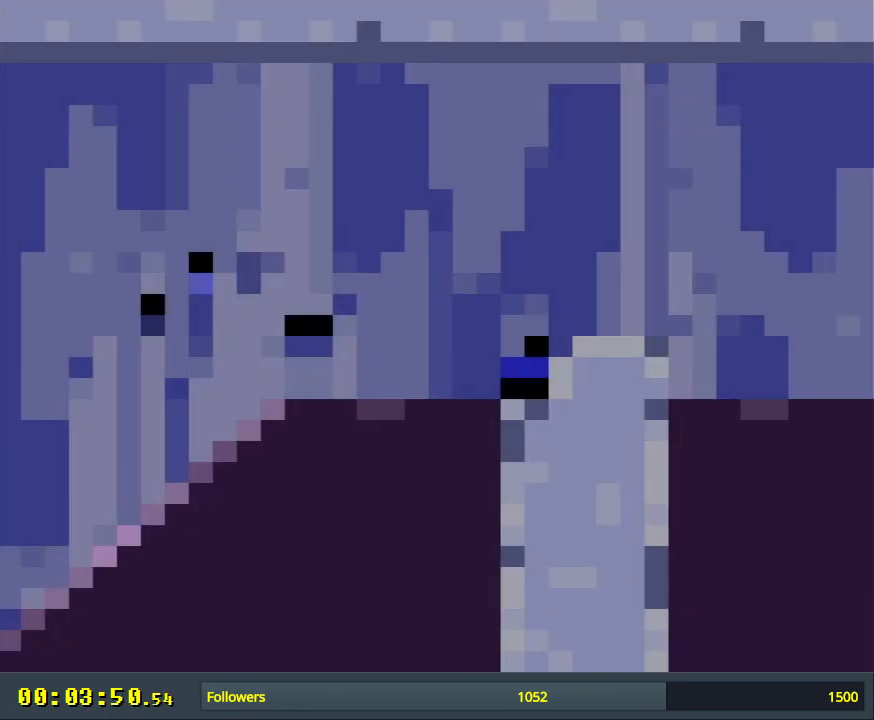
Gameplay with a controller (Nintendo layout); each line is a JSON object with the inputs held at the frame after it. "events" lists button and stick changes between this image and that frame as [ms after this image, input, new state], when the widget could be followed in between. Not read: L3 R3.
{"buttons": ["X", "DPAD_RIGHT"], "events": [[117, "X", "down"], [150, "B", "up"], [167, "Y", "up"], [250, "DPAD_RIGHT", "down"]]}
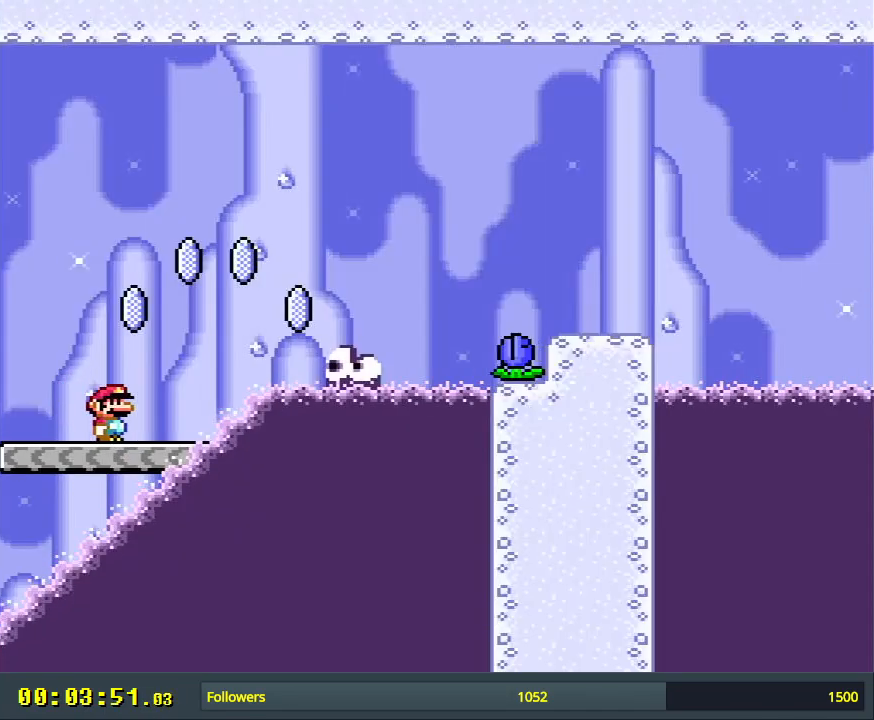
{"buttons": ["A", "X", "DPAD_RIGHT"], "events": [[50, "A", "down"], [183, "A", "up"], [383, "A", "down"]]}
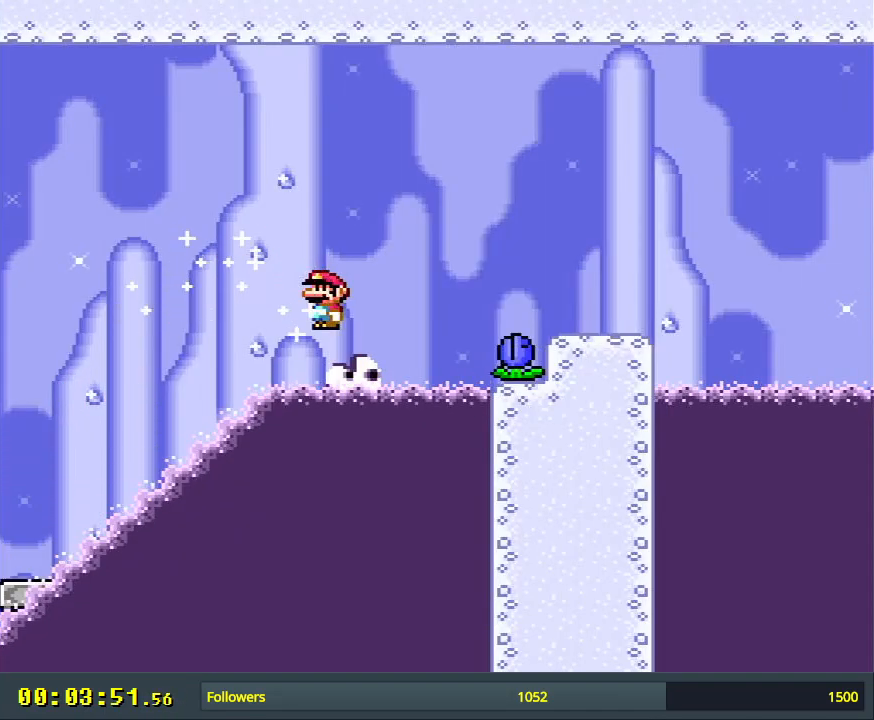
{"buttons": ["Y", "DPAD_RIGHT"], "events": [[150, "A", "up"], [217, "X", "up"], [217, "Y", "down"]]}
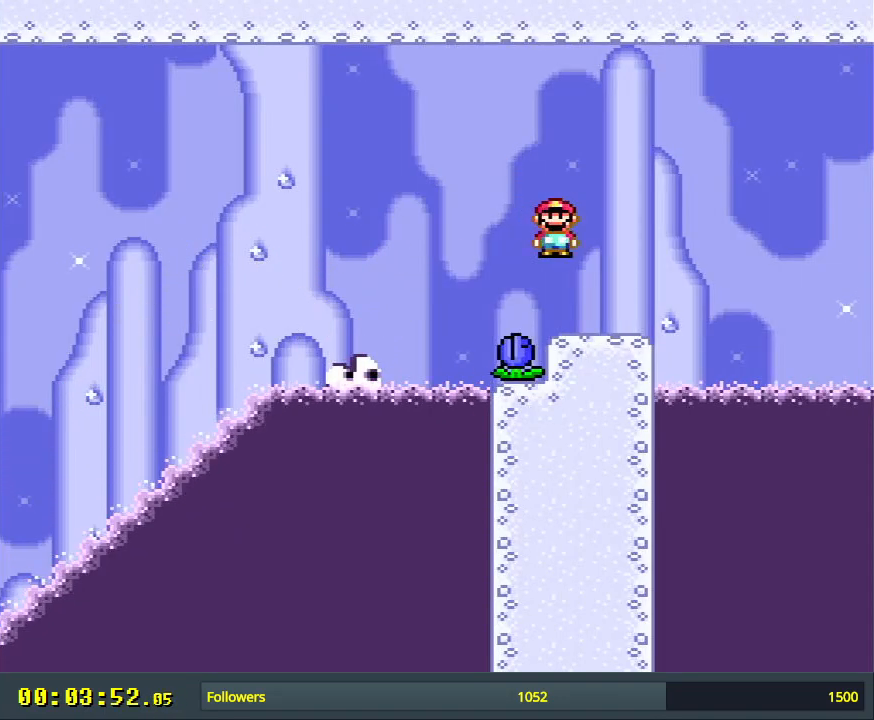
{"buttons": ["B", "Y", "DPAD_RIGHT"], "events": [[133, "B", "down"]]}
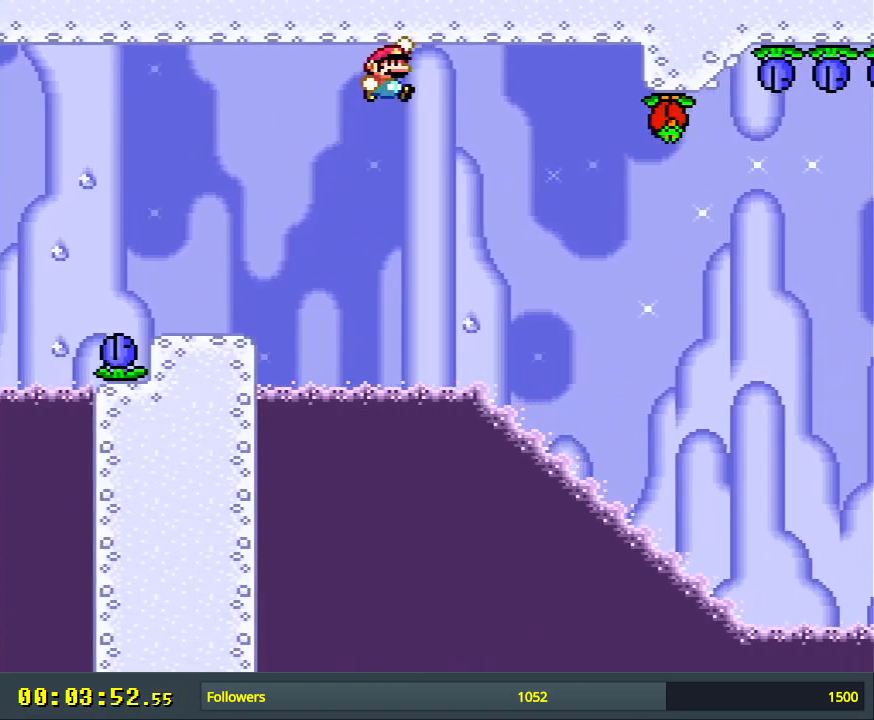
{"buttons": ["B", "Y"], "events": [[100, "DPAD_RIGHT", "up"]]}
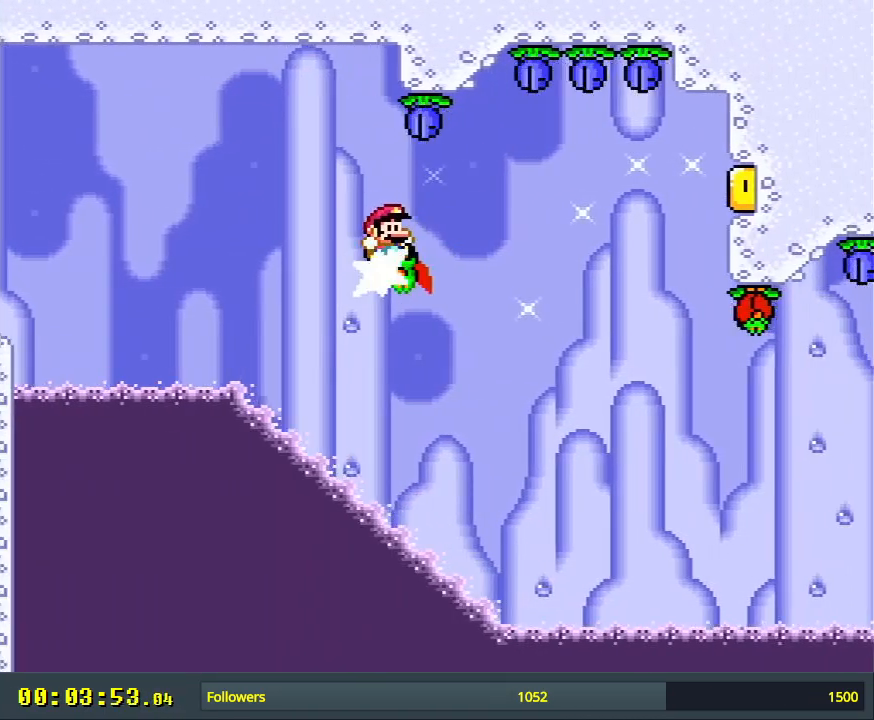
{"buttons": [], "events": [[17, "B", "up"], [167, "DPAD_RIGHT", "down"], [233, "B", "down"], [400, "DPAD_RIGHT", "up"], [433, "Y", "up"], [467, "B", "up"]]}
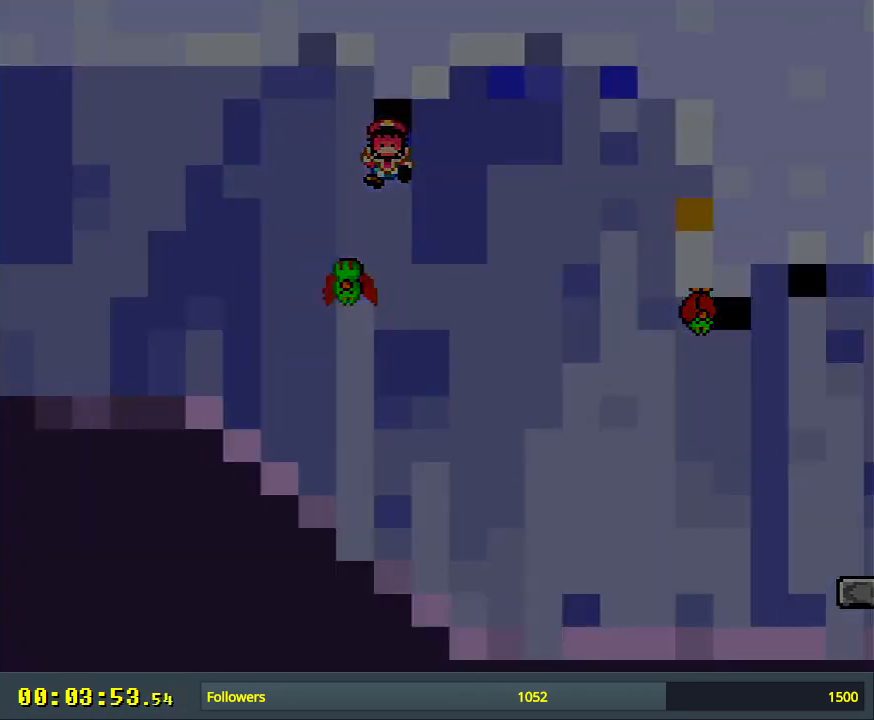
{"buttons": [], "events": [[67, "A", "down"], [167, "A", "up"], [217, "A", "down"], [367, "A", "up"]]}
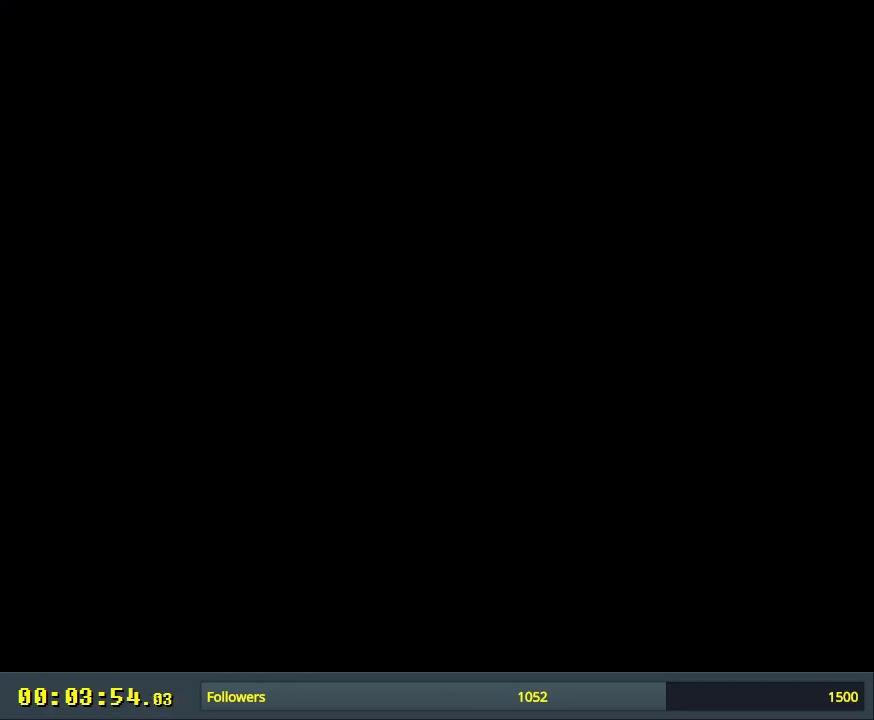
{"buttons": ["B", "Y"], "events": [[33, "B", "down"], [33, "Y", "down"]]}
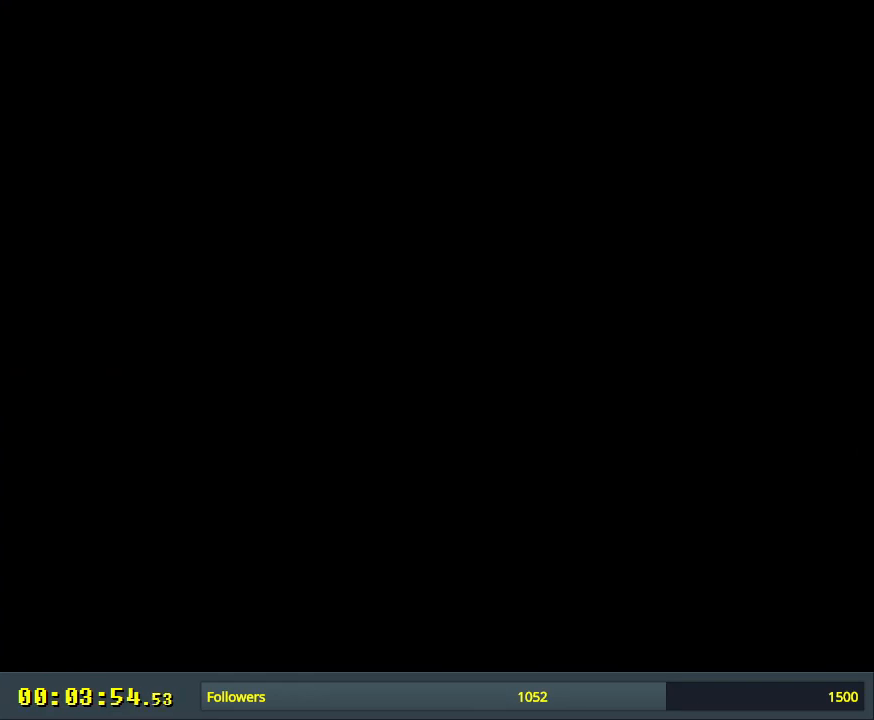
{"buttons": ["B", "Y"], "events": []}
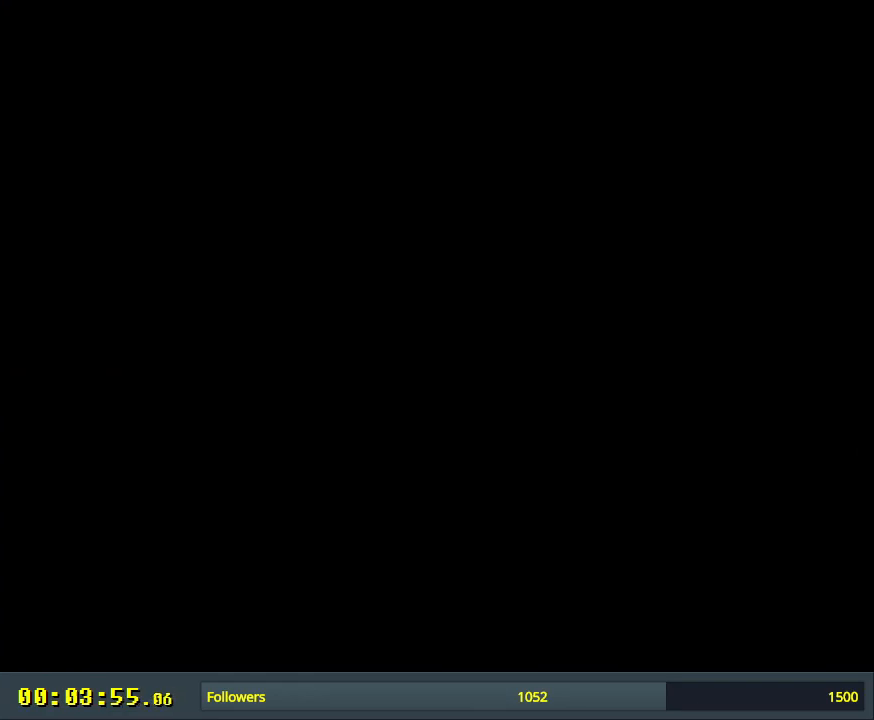
{"buttons": ["B", "Y"], "events": []}
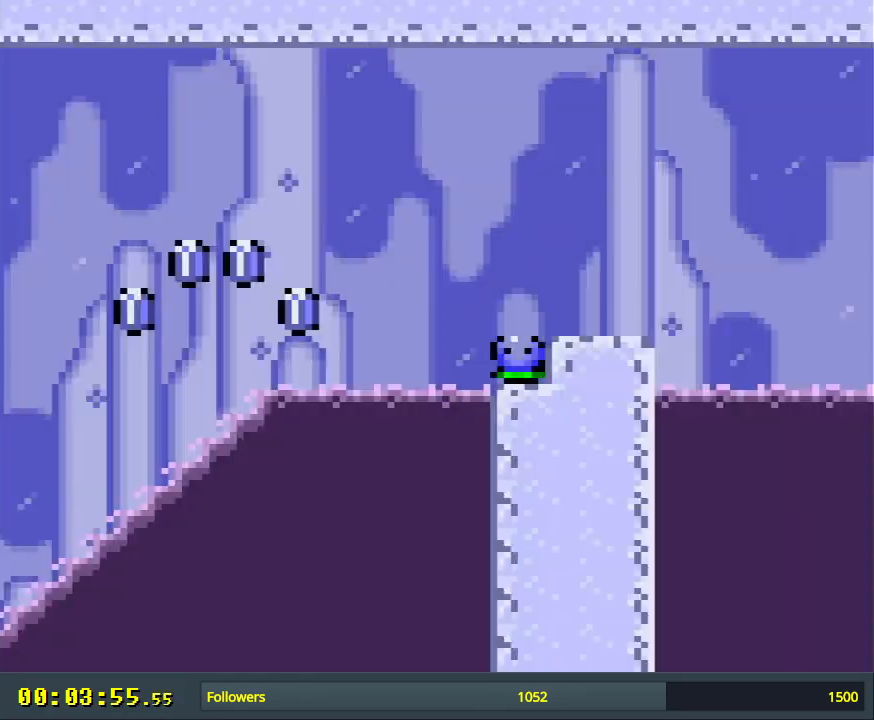
{"buttons": ["A", "X", "DPAD_RIGHT"], "events": [[33, "B", "up"], [150, "DPAD_RIGHT", "down"], [400, "Y", "up"], [450, "X", "down"], [467, "A", "down"]]}
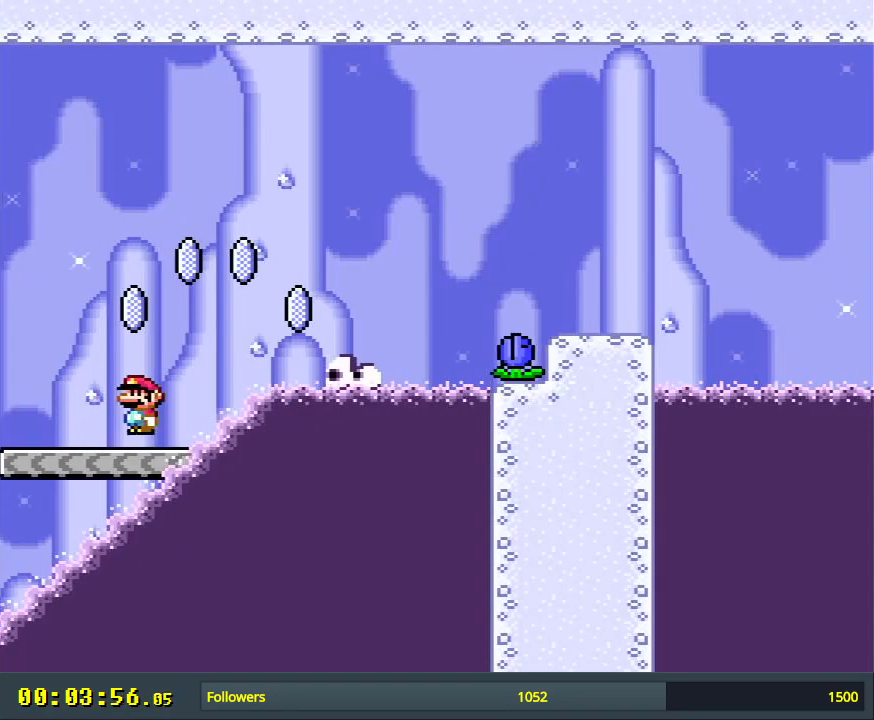
{"buttons": ["A", "X", "DPAD_RIGHT"], "events": [[133, "A", "up"], [383, "A", "down"]]}
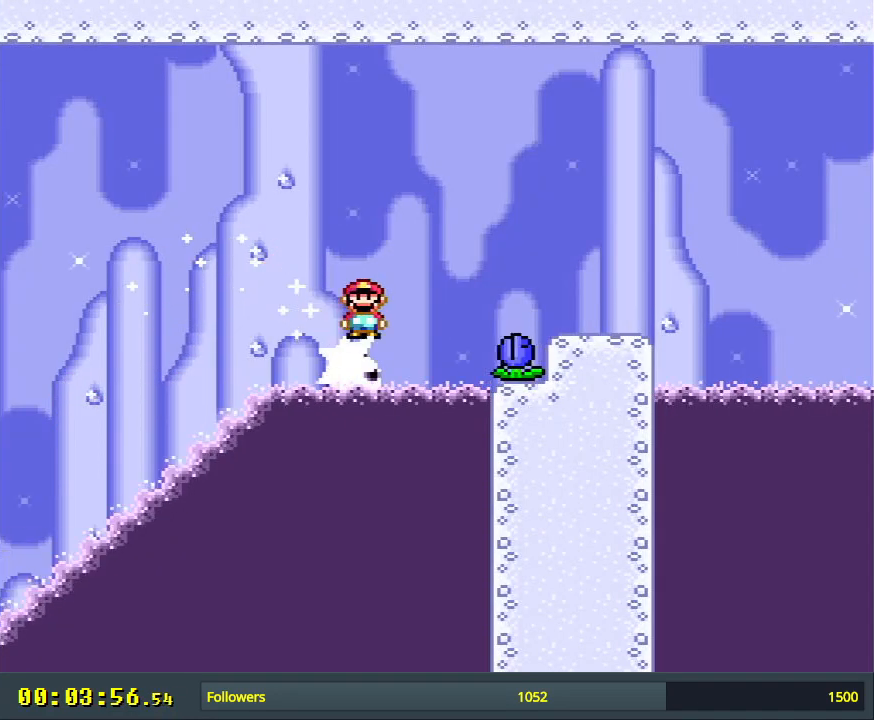
{"buttons": ["Y", "DPAD_RIGHT"], "events": [[17, "A", "up"], [117, "X", "up"], [167, "Y", "down"]]}
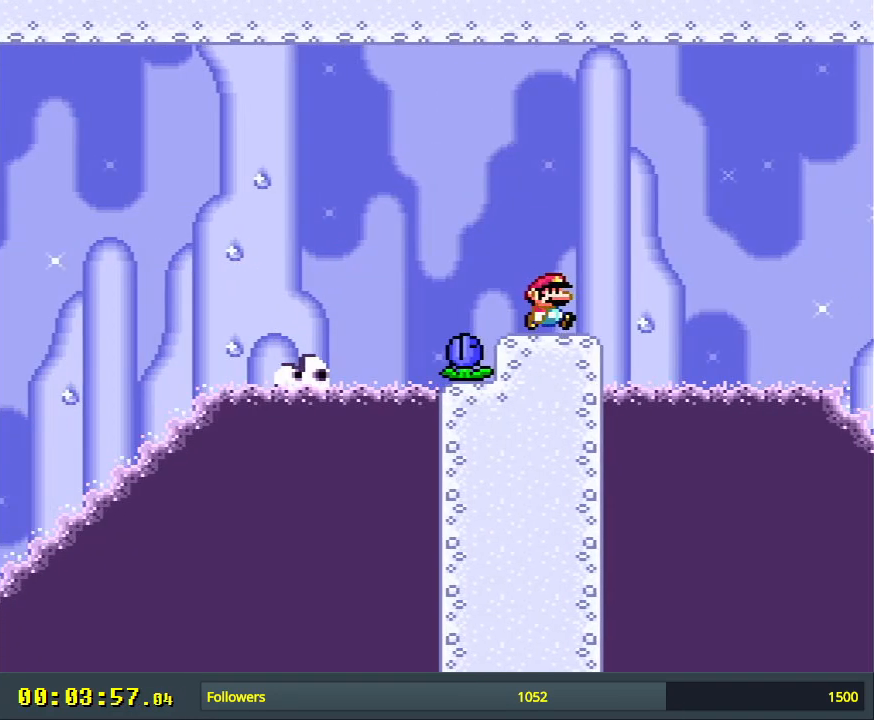
{"buttons": ["B", "Y", "DPAD_RIGHT"], "events": [[67, "B", "down"]]}
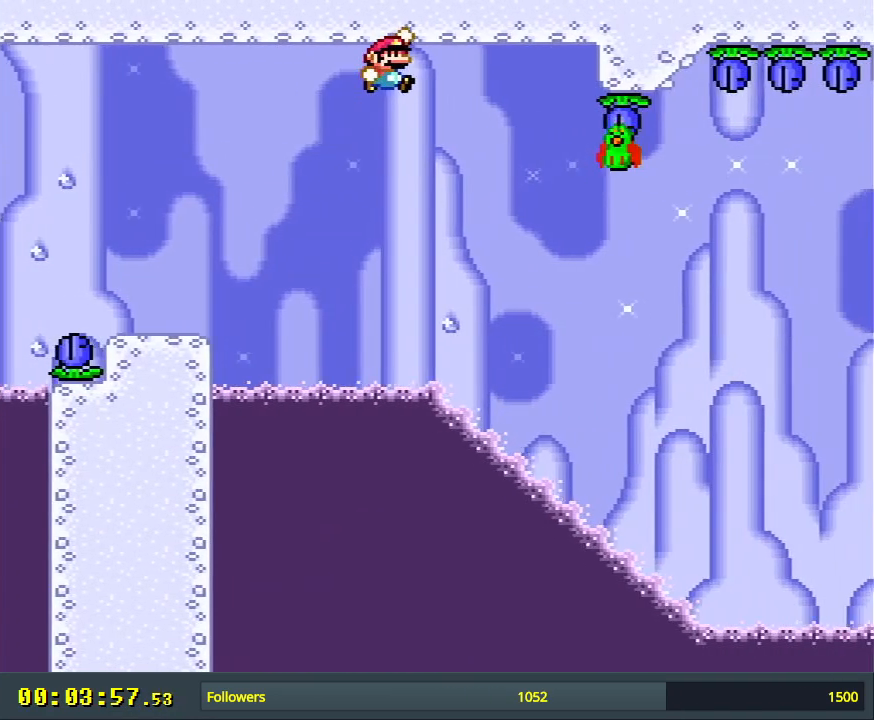
{"buttons": ["Y", "DPAD_RIGHT"], "events": [[250, "B", "up"]]}
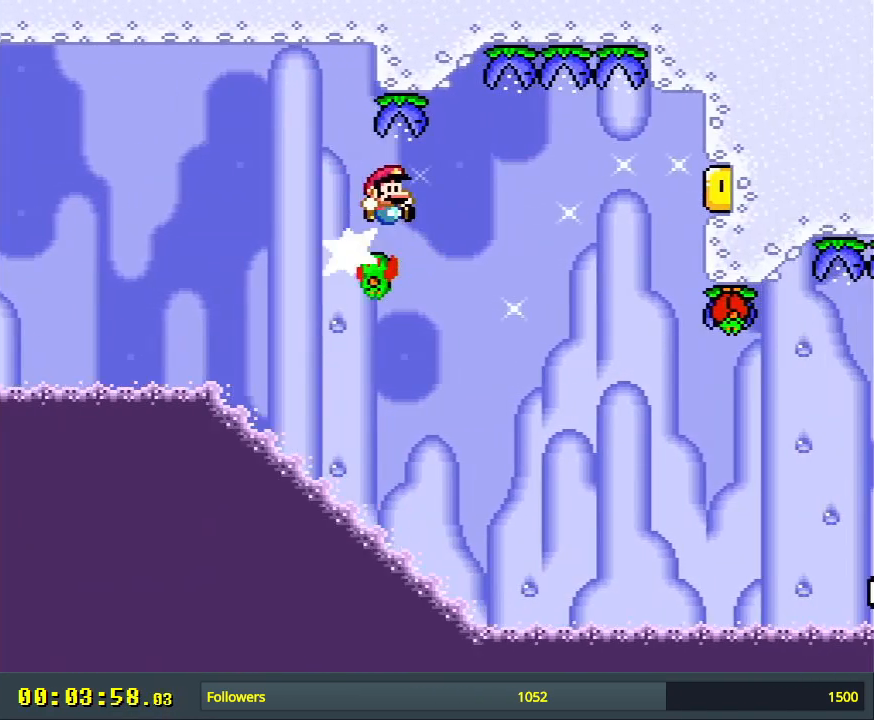
{"buttons": ["B", "Y", "DPAD_LEFT"], "events": [[33, "B", "down"], [417, "DPAD_RIGHT", "up"], [500, "DPAD_LEFT", "down"]]}
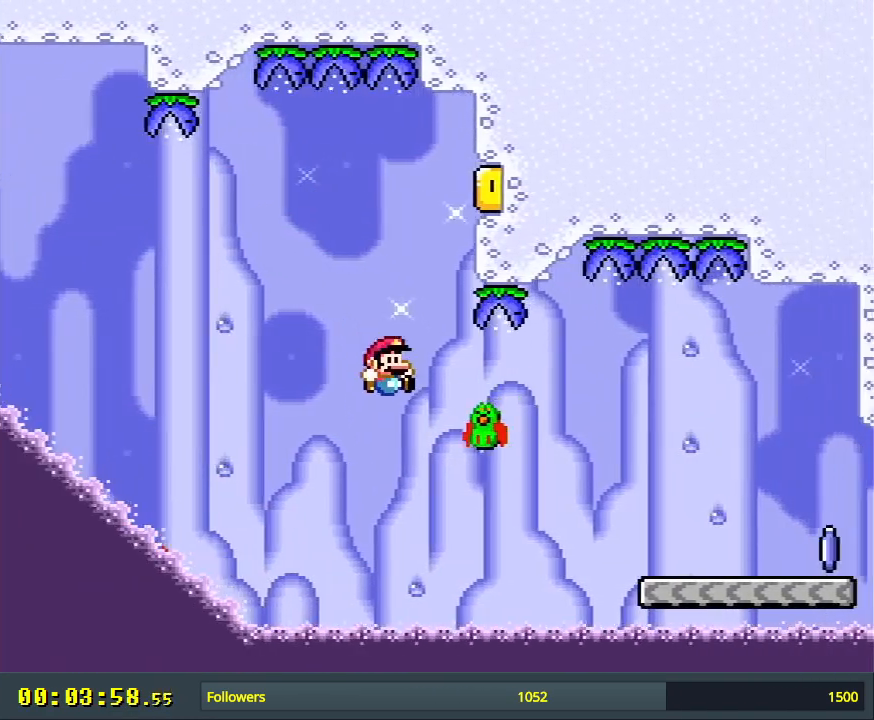
{"buttons": ["B", "Y"], "events": [[267, "DPAD_LEFT", "up"], [317, "DPAD_RIGHT", "down"], [367, "DPAD_RIGHT", "up"]]}
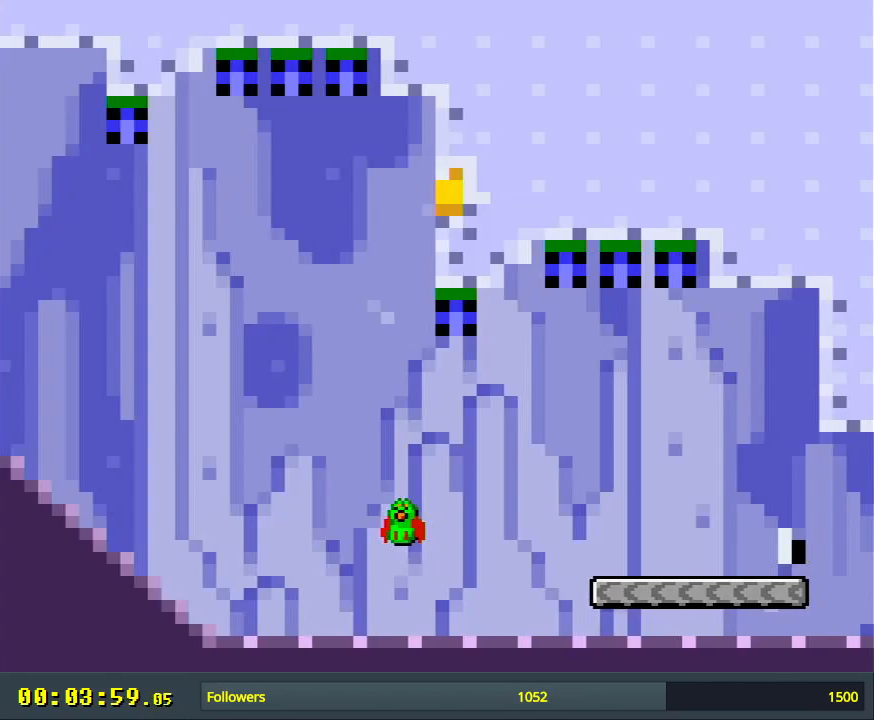
{"buttons": [], "events": [[67, "Y", "up"], [83, "B", "up"], [183, "A", "down"], [267, "A", "up"], [317, "A", "down"], [450, "A", "up"]]}
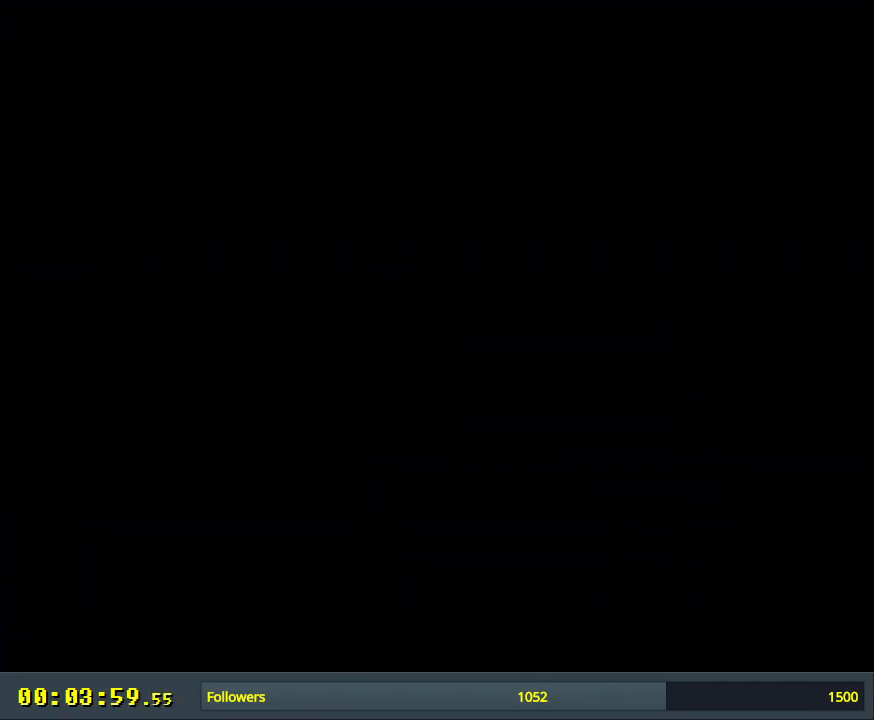
{"buttons": ["B", "Y"], "events": [[233, "Y", "down"], [250, "B", "down"]]}
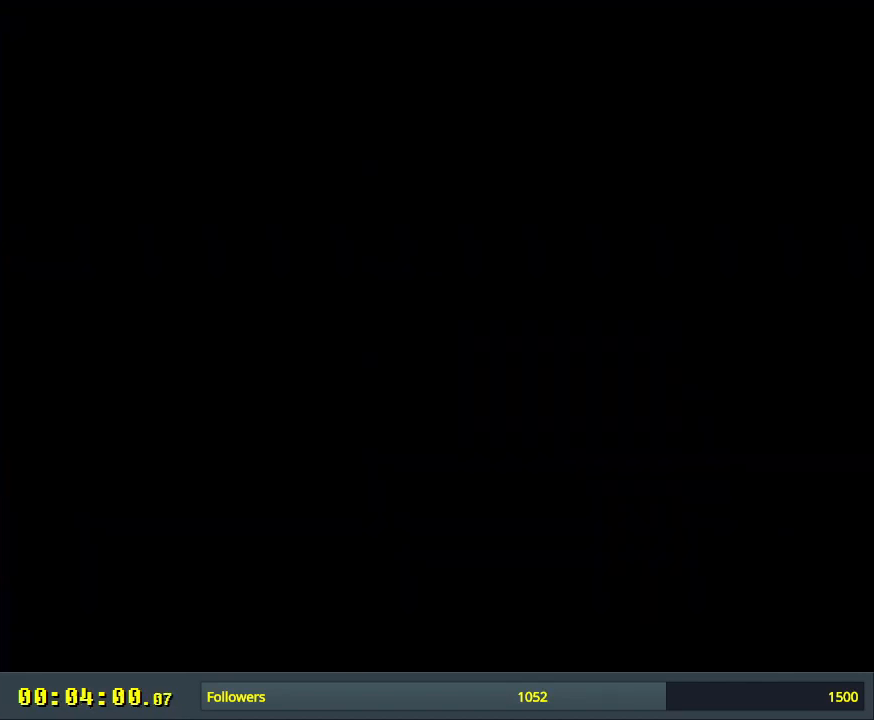
{"buttons": ["B", "Y"], "events": []}
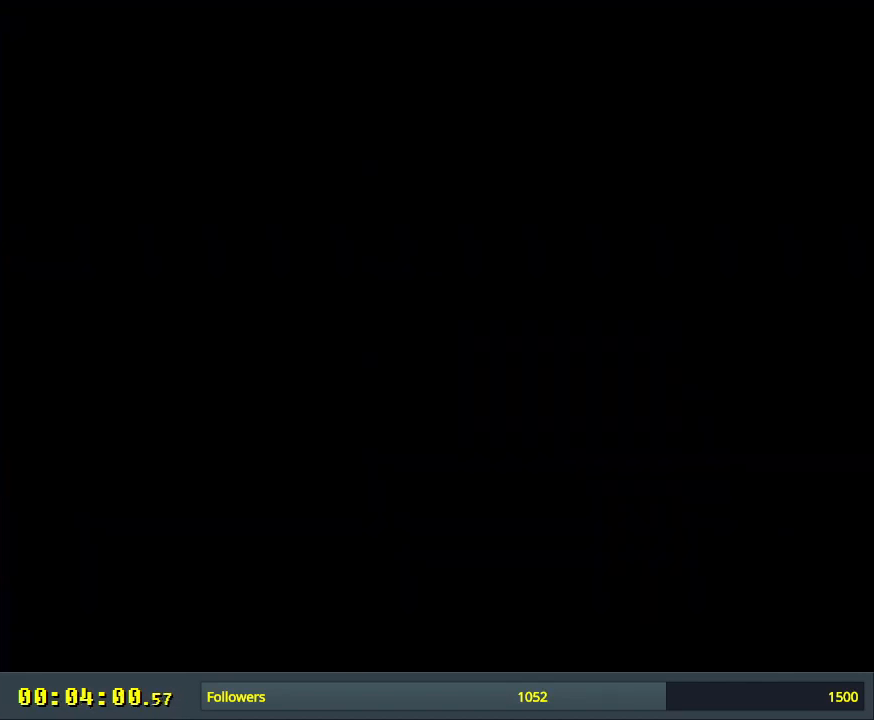
{"buttons": ["B", "Y"], "events": []}
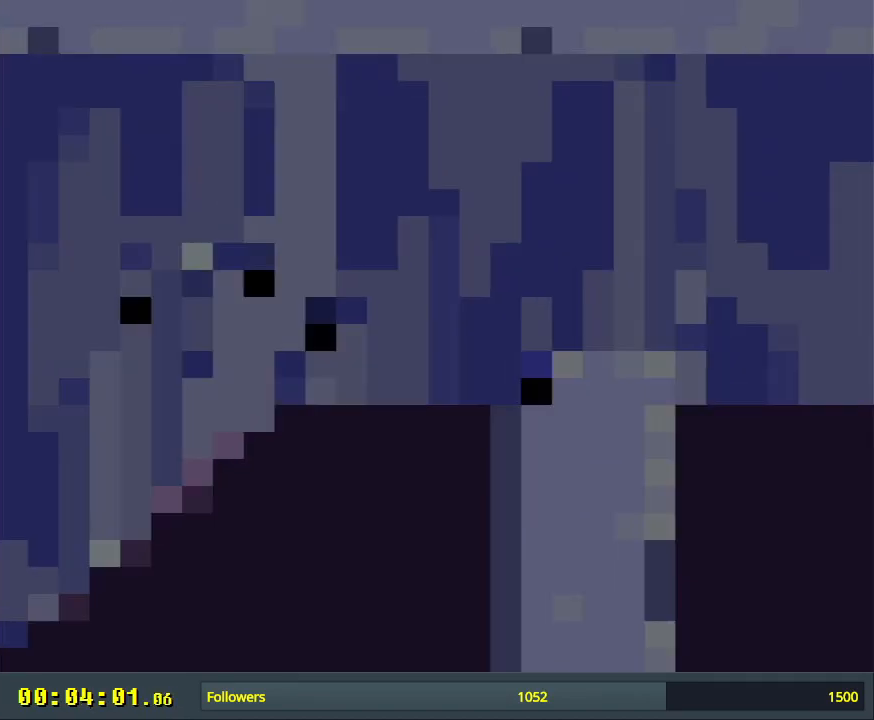
{"buttons": ["Y", "DPAD_RIGHT"], "events": [[317, "B", "up"], [483, "DPAD_RIGHT", "down"]]}
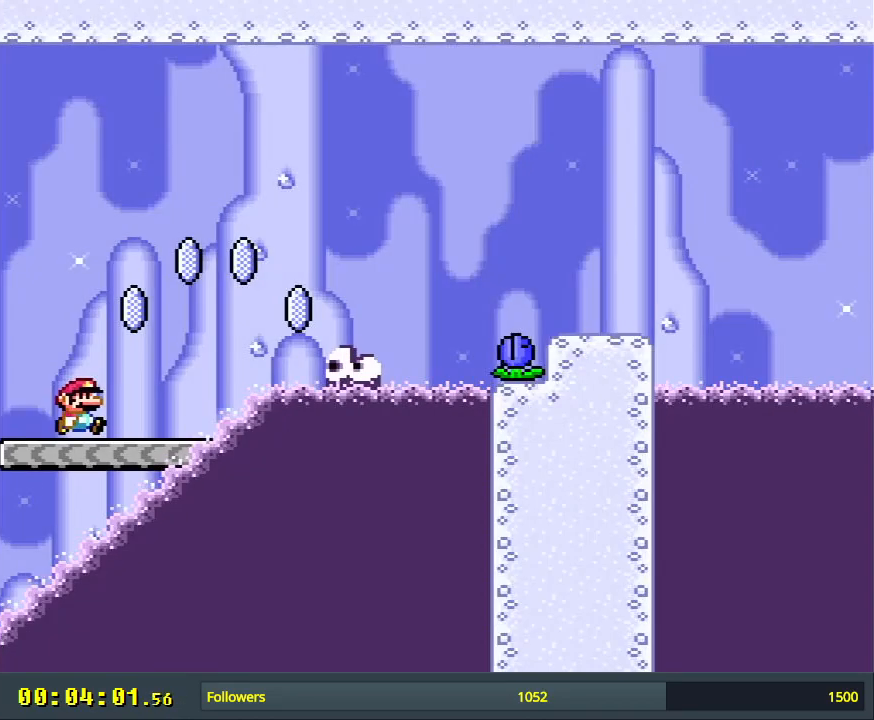
{"buttons": ["X", "DPAD_RIGHT"], "events": [[100, "Y", "up"], [150, "X", "down"], [217, "A", "down"], [483, "A", "up"]]}
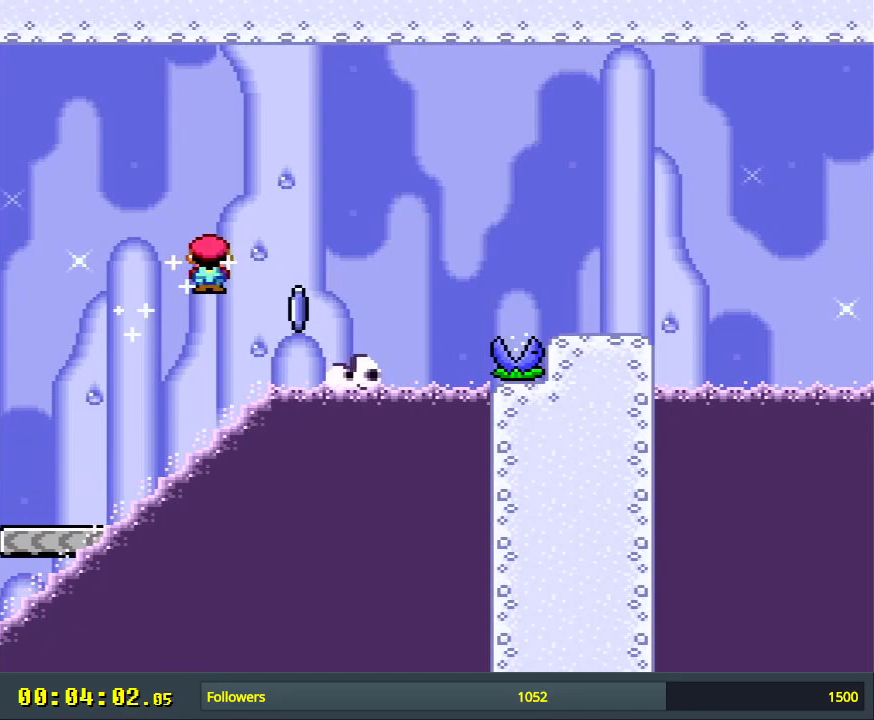
{"buttons": ["Y", "DPAD_RIGHT"], "events": [[233, "A", "down"], [383, "A", "up"], [450, "X", "up"], [467, "Y", "down"]]}